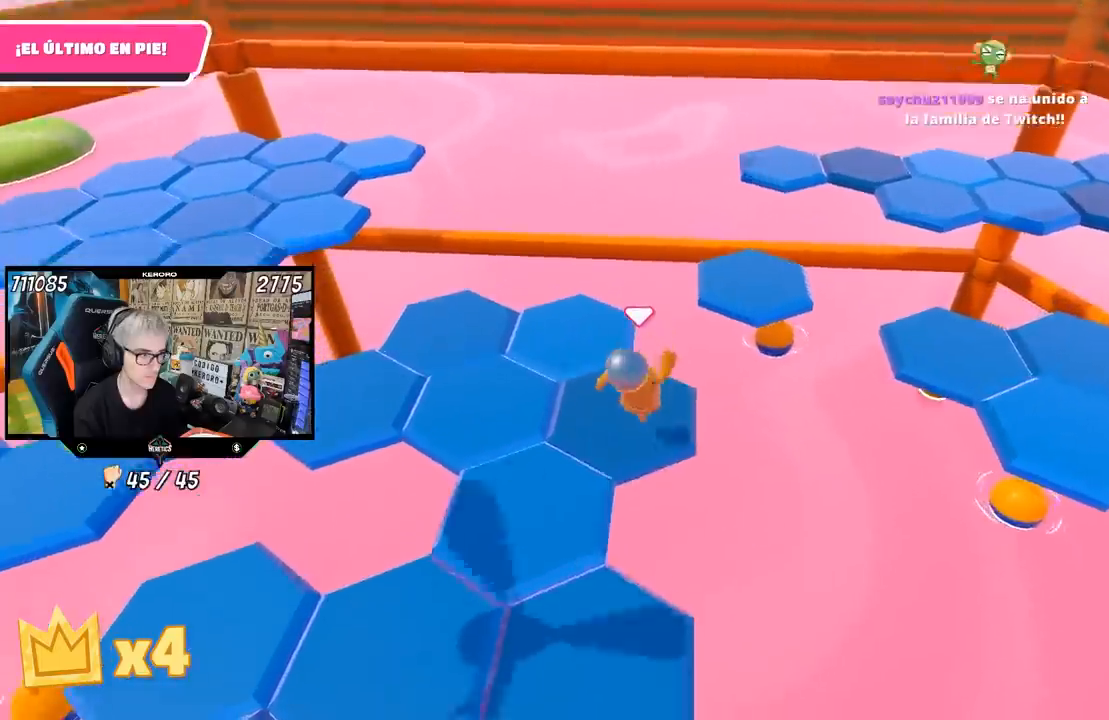
Gameplay with a controller (PlayStation layout); each line is a JSON object with the inputs held at the frame after it. "events" lists button and stick changes between this image and that frame as [ms after this image, input, new state], when the widget could be followed in between.
{"buttons": [], "left_stick": "up", "right_stick": "center", "events": [[17, "left_stick", "center"], [117, "right_stick", "left"], [283, "right_stick", "center"], [350, "left_stick", "up"]]}
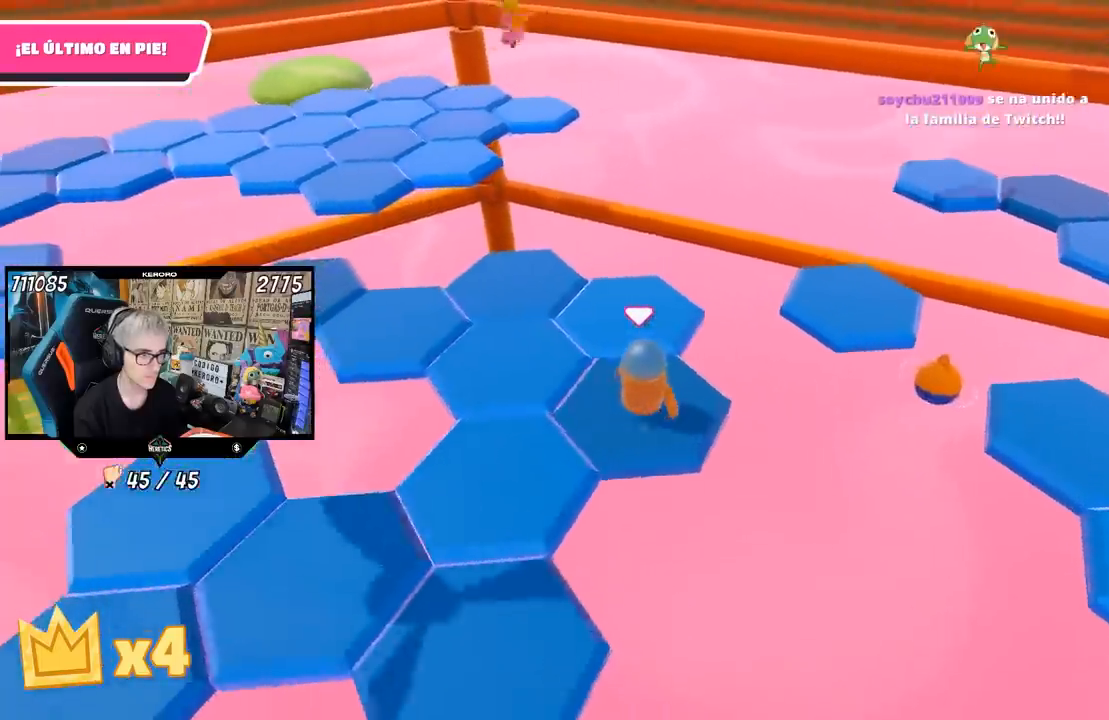
{"buttons": [], "left_stick": "down", "right_stick": "left", "events": [[33, "CROSS", "down"], [150, "CROSS", "up"], [233, "right_stick", "left"], [350, "left_stick", "center"], [433, "left_stick", "down"]]}
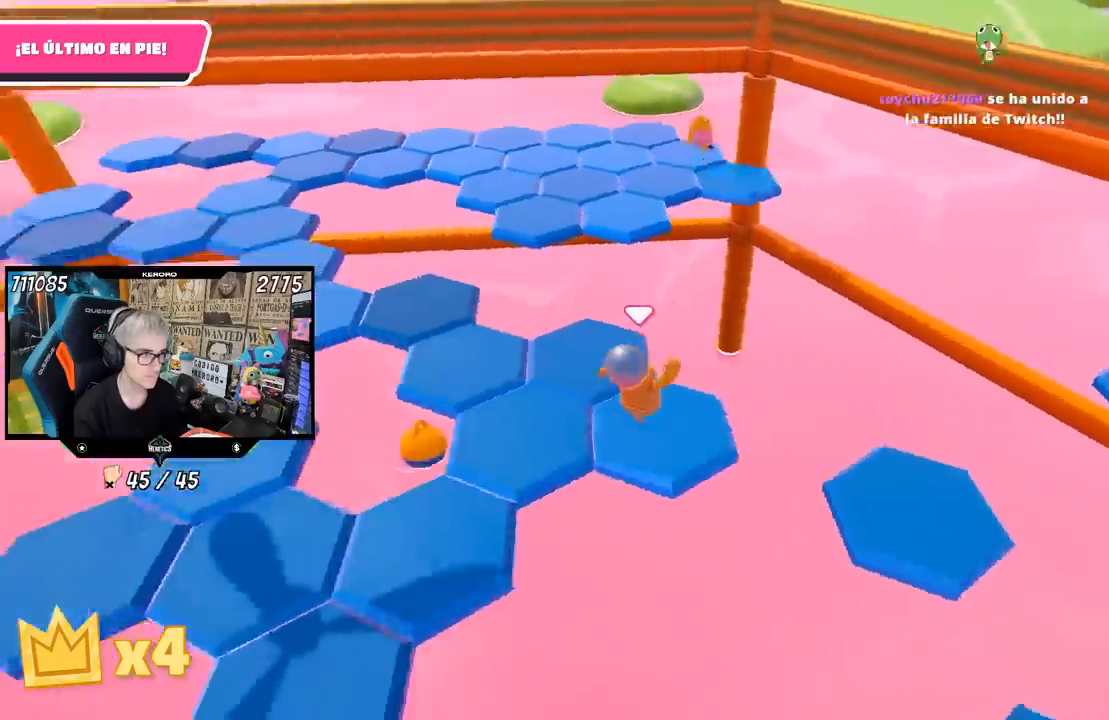
{"buttons": [], "left_stick": "up-right", "right_stick": "center", "events": [[17, "right_stick", "up-left"], [83, "left_stick", "center"], [450, "left_stick", "up-right"], [450, "right_stick", "center"]]}
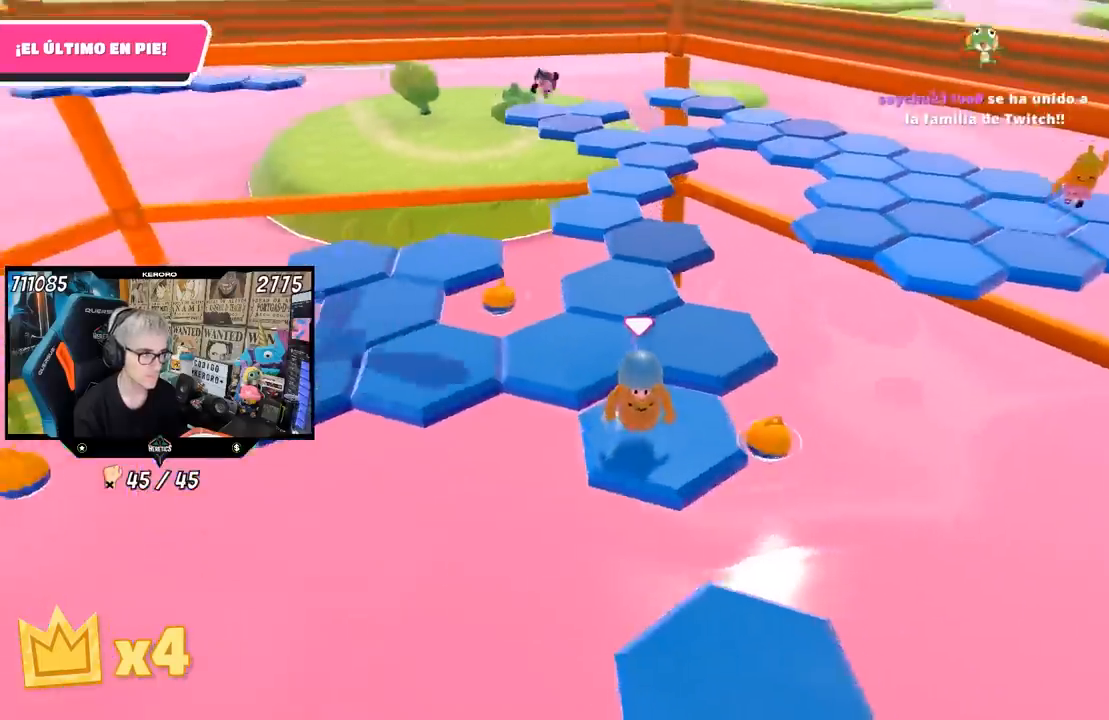
{"buttons": [], "left_stick": "center", "right_stick": "left", "events": [[117, "CROSS", "down"], [267, "CROSS", "up"], [450, "left_stick", "center"], [483, "right_stick", "left"]]}
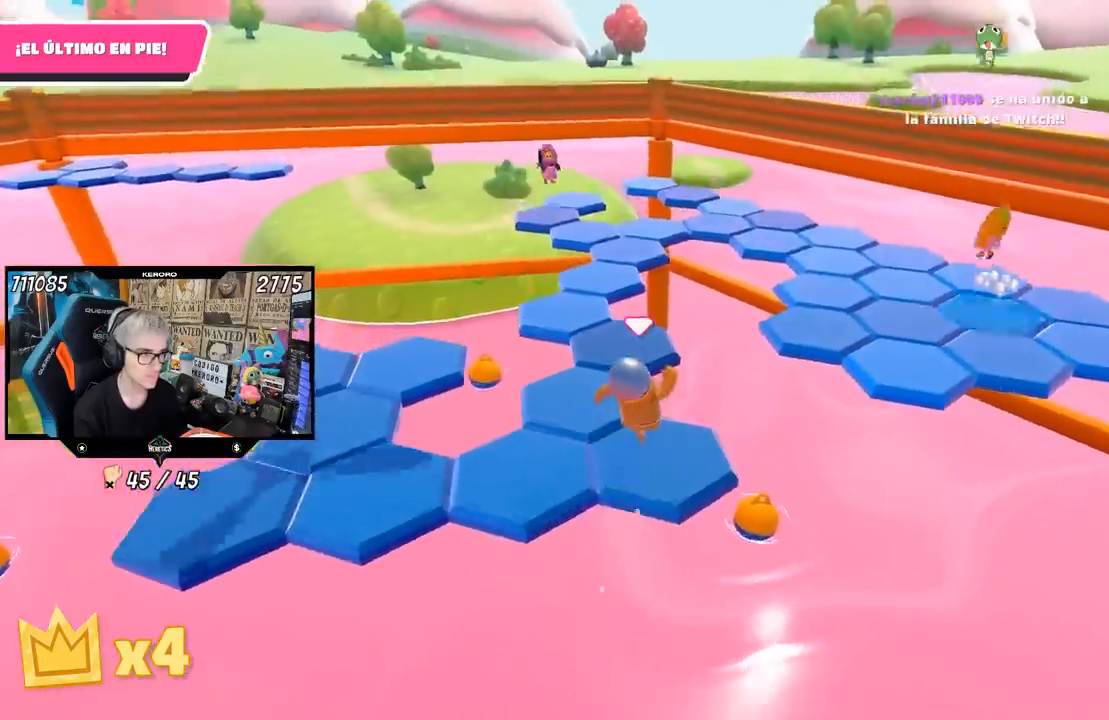
{"buttons": [], "left_stick": "up", "right_stick": "center", "events": [[17, "left_stick", "down-left"], [117, "right_stick", "down-left"], [150, "left_stick", "up"], [250, "right_stick", "center"]]}
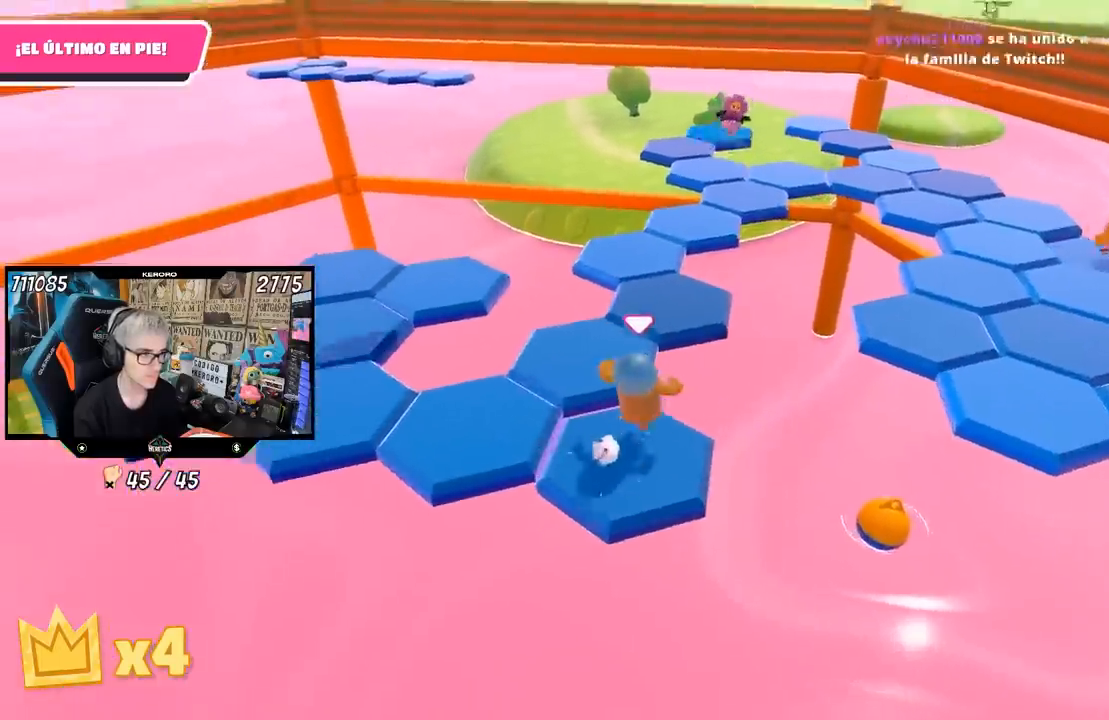
{"buttons": ["L1"], "left_stick": "up", "right_stick": "down-left", "events": [[17, "CROSS", "down"], [150, "CROSS", "up"], [417, "right_stick", "down-left"], [450, "L1", "down"]]}
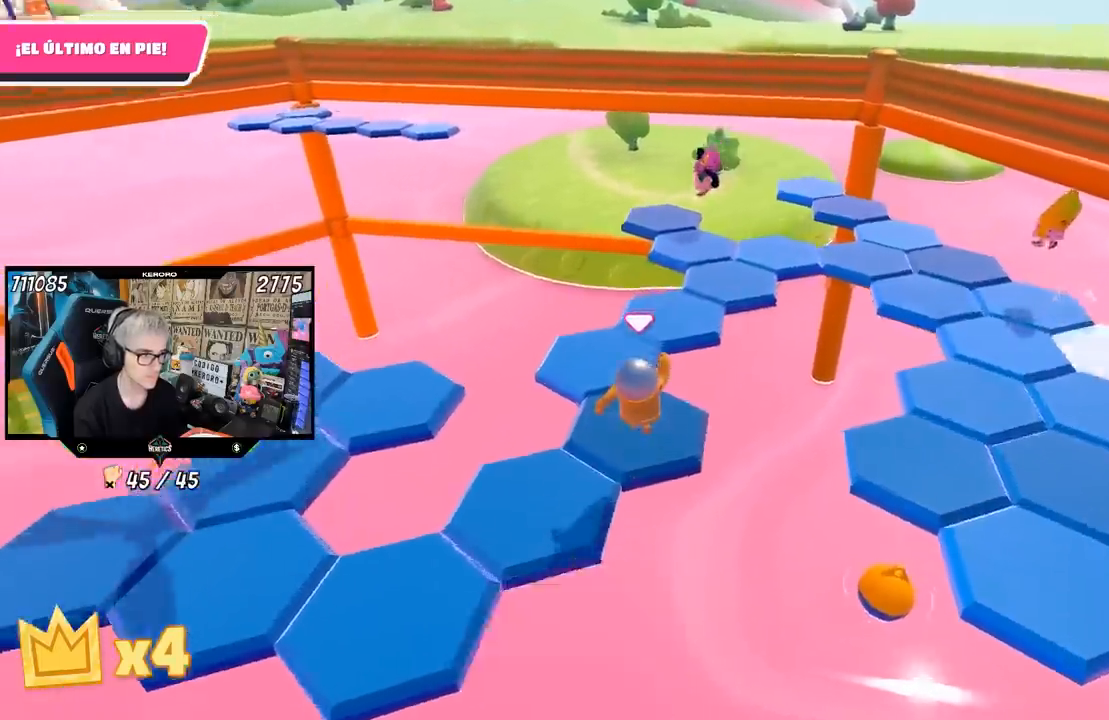
{"buttons": [], "left_stick": "up-left", "right_stick": "left", "events": [[83, "L1", "up"], [267, "L1", "down"], [350, "L1", "up"], [350, "right_stick", "left"], [467, "left_stick", "up-left"]]}
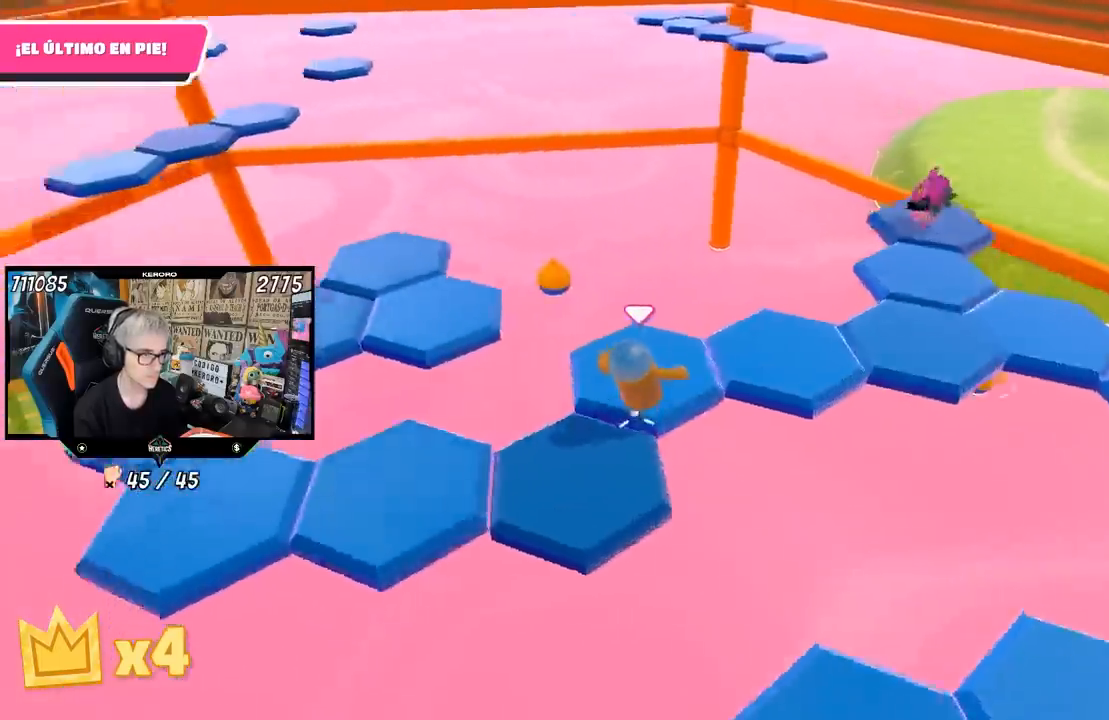
{"buttons": [], "left_stick": "up", "right_stick": "center", "events": [[283, "right_stick", "center"], [350, "CROSS", "down"], [450, "left_stick", "up"], [483, "CROSS", "up"]]}
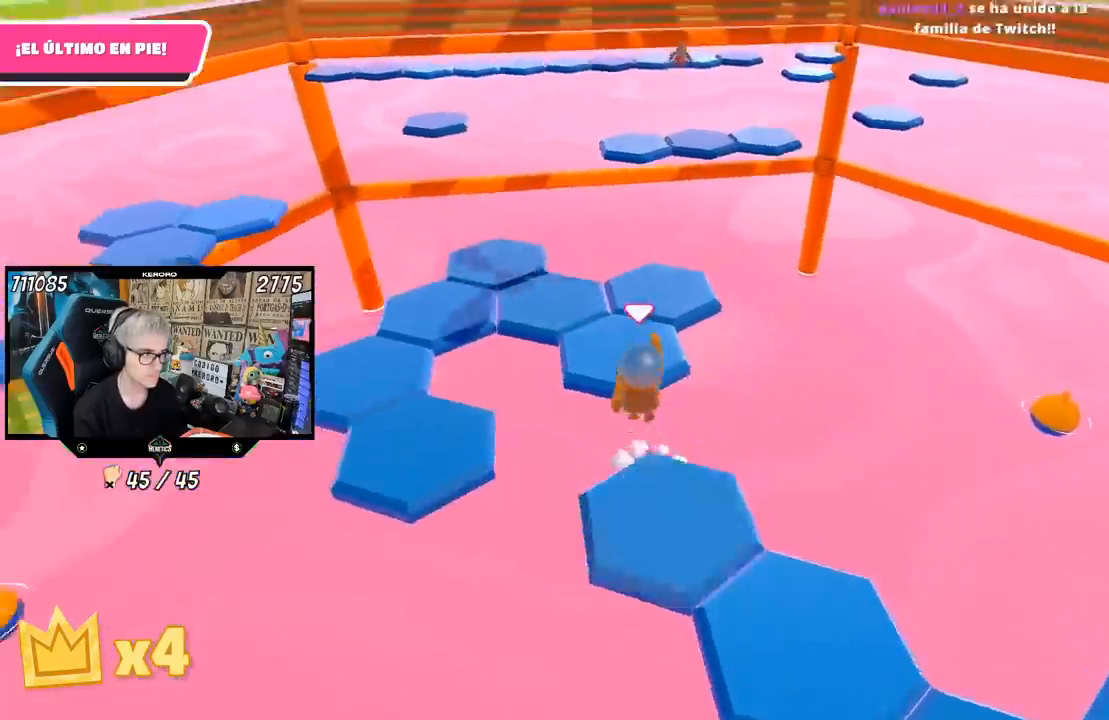
{"buttons": [], "left_stick": "center", "right_stick": "left", "events": [[117, "right_stick", "left"], [217, "left_stick", "center"], [283, "left_stick", "down"], [483, "left_stick", "center"]]}
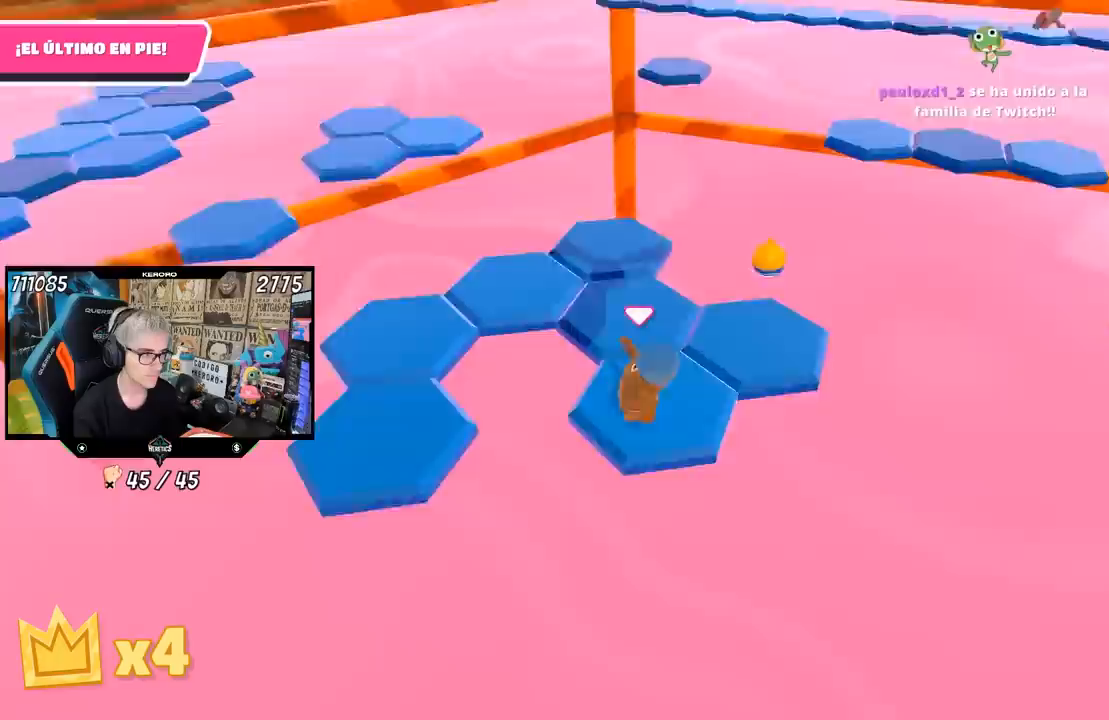
{"buttons": ["CROSS"], "left_stick": "right", "right_stick": "center", "events": [[183, "right_stick", "center"], [267, "left_stick", "right"], [433, "CROSS", "down"]]}
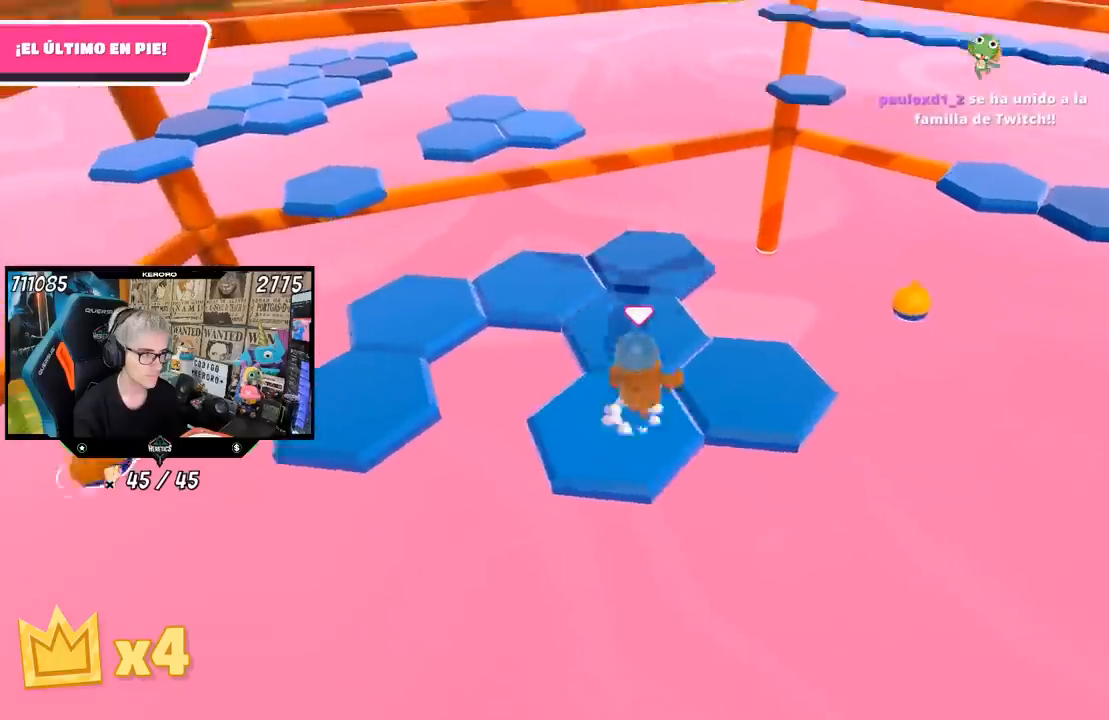
{"buttons": [], "left_stick": "center", "right_stick": "left", "events": [[67, "CROSS", "up"], [150, "left_stick", "center"], [150, "right_stick", "left"], [217, "left_stick", "left"], [433, "left_stick", "center"]]}
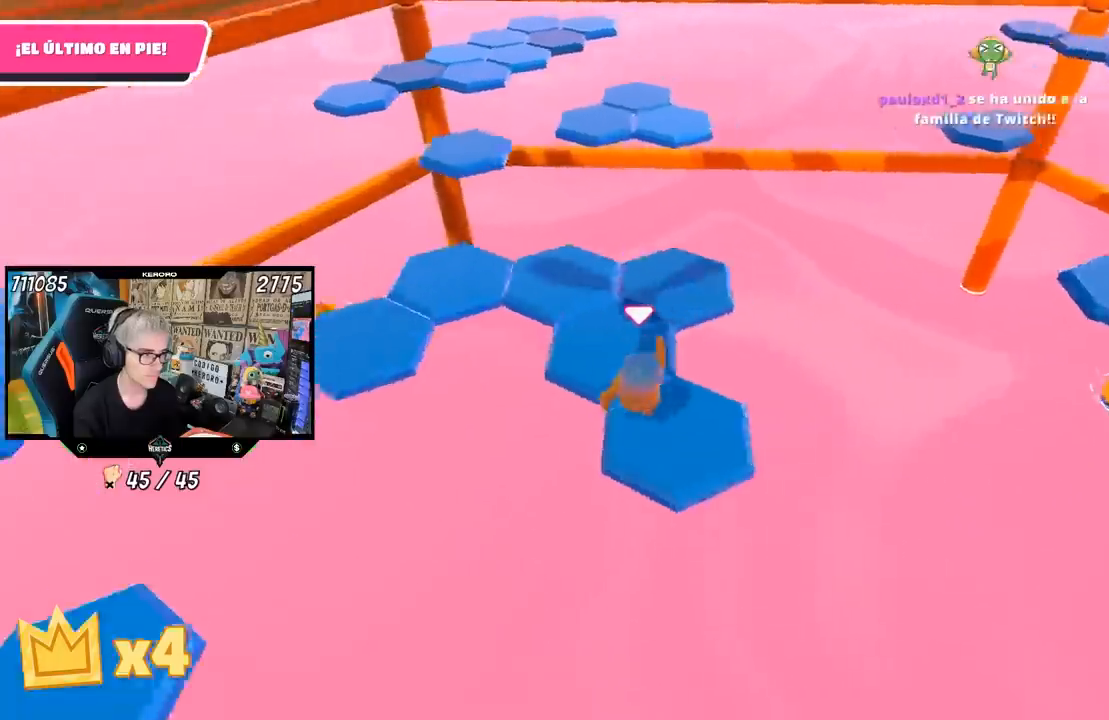
{"buttons": ["CROSS"], "left_stick": "up-right", "right_stick": "center", "events": [[250, "right_stick", "center"], [333, "left_stick", "up"], [417, "CROSS", "down"], [483, "left_stick", "up-right"]]}
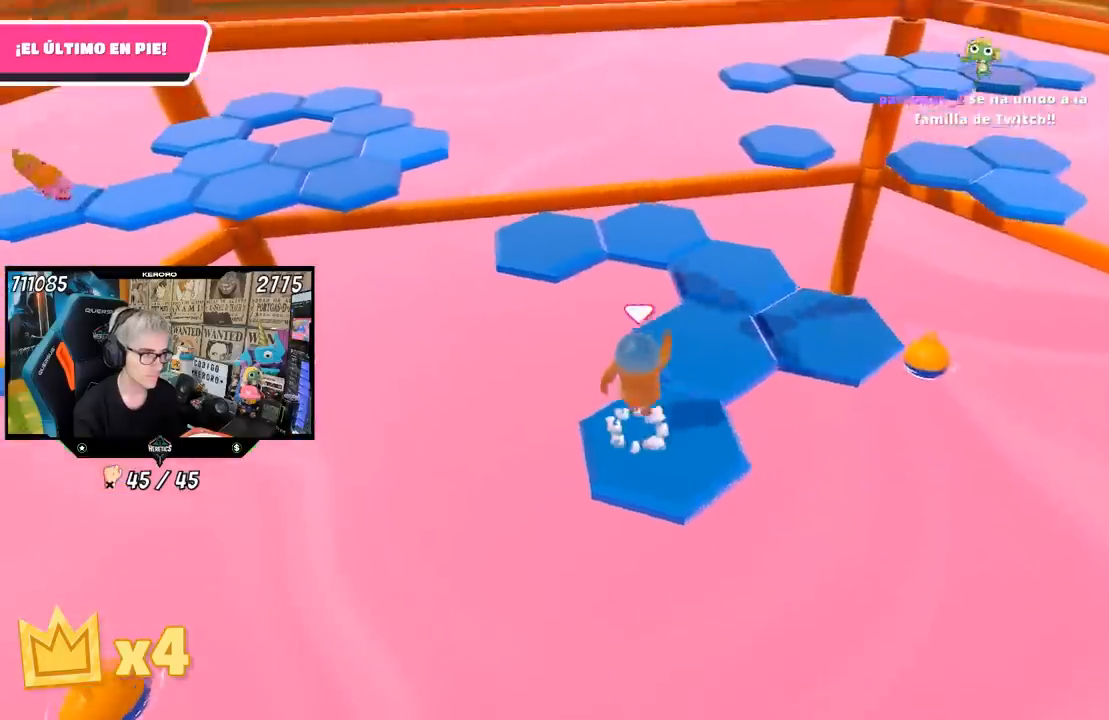
{"buttons": [], "left_stick": "up-left", "right_stick": "left", "events": [[17, "CROSS", "up"], [217, "right_stick", "left"], [233, "left_stick", "center"], [483, "left_stick", "up-left"]]}
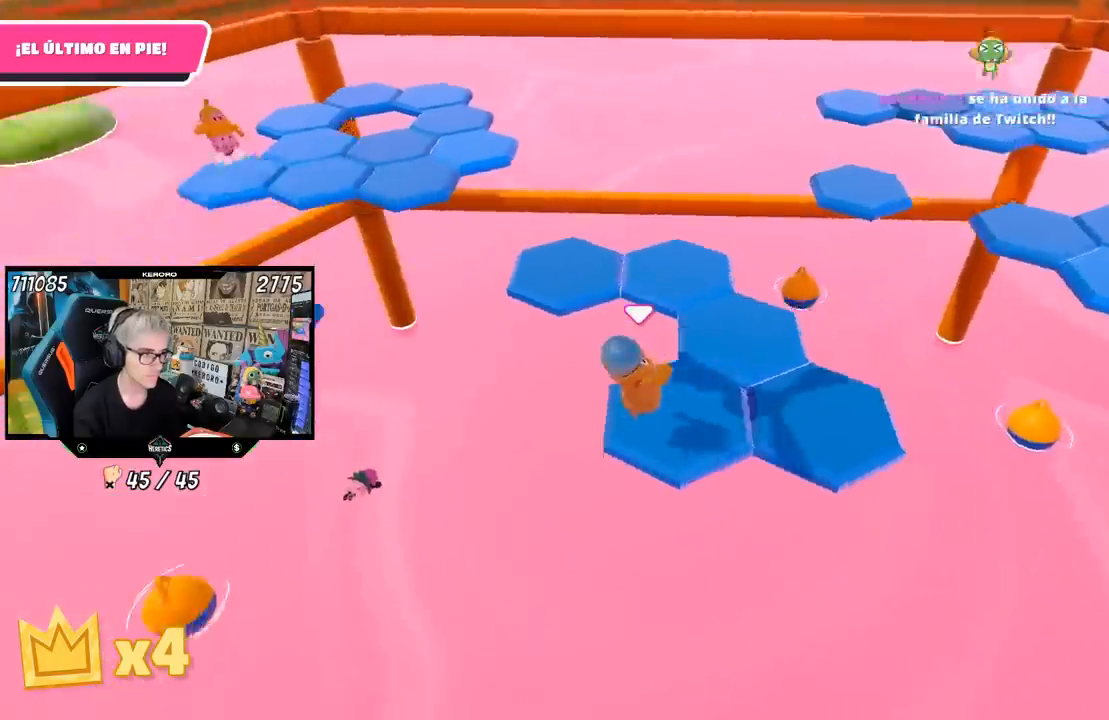
{"buttons": ["CROSS"], "left_stick": "up", "right_stick": "center", "events": [[50, "right_stick", "center"], [183, "left_stick", "up"], [383, "CROSS", "down"]]}
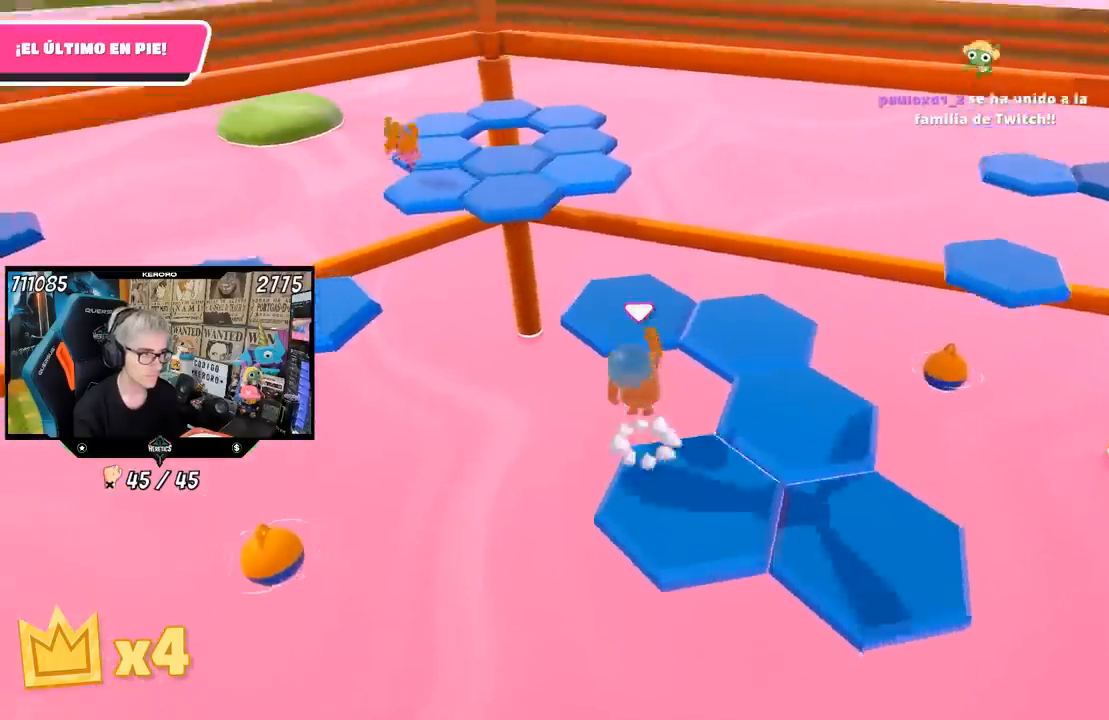
{"buttons": [], "left_stick": "down", "right_stick": "right", "events": [[150, "CROSS", "up"], [350, "left_stick", "center"], [400, "right_stick", "right"], [417, "left_stick", "down"]]}
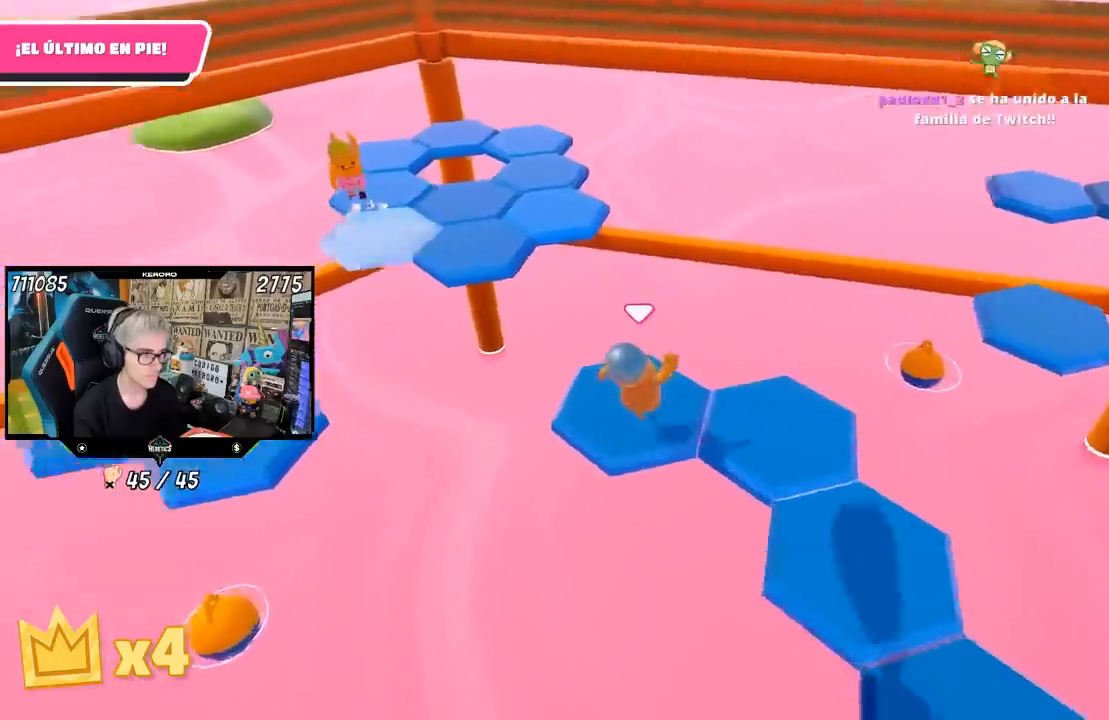
{"buttons": [], "left_stick": "right", "right_stick": "center", "events": [[117, "left_stick", "center"], [283, "right_stick", "center"], [350, "left_stick", "right"]]}
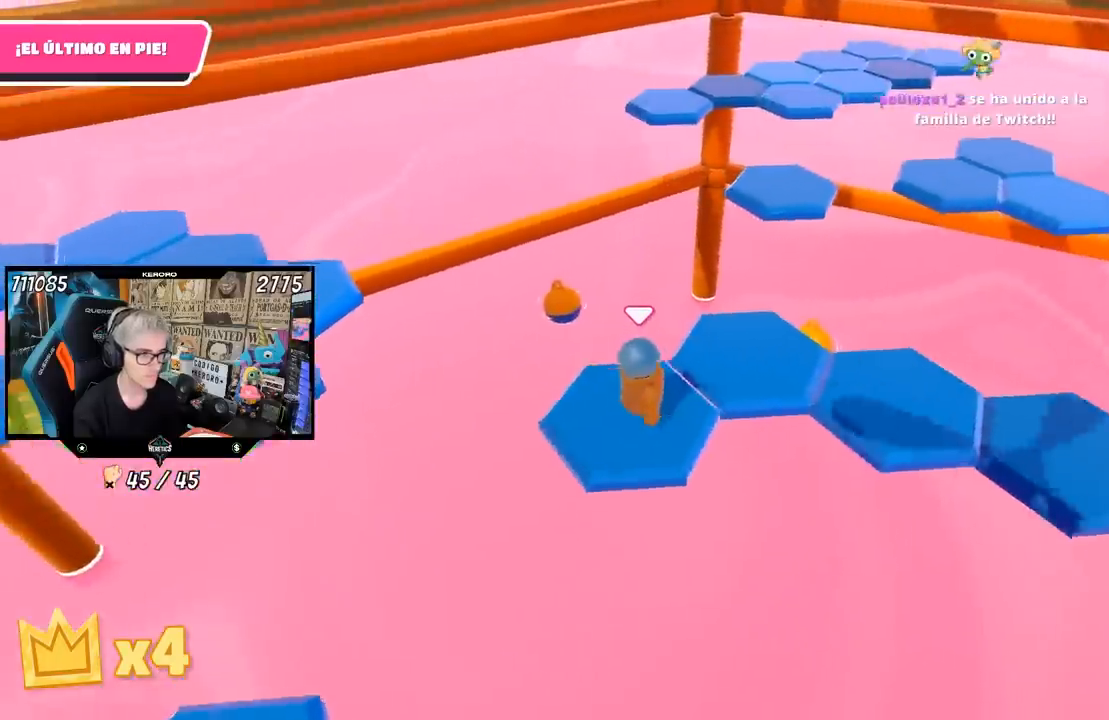
{"buttons": [], "left_stick": "down", "right_stick": "right", "events": [[17, "left_stick", "up-right"], [50, "CROSS", "down"], [217, "CROSS", "up"], [383, "left_stick", "down"], [417, "right_stick", "right"]]}
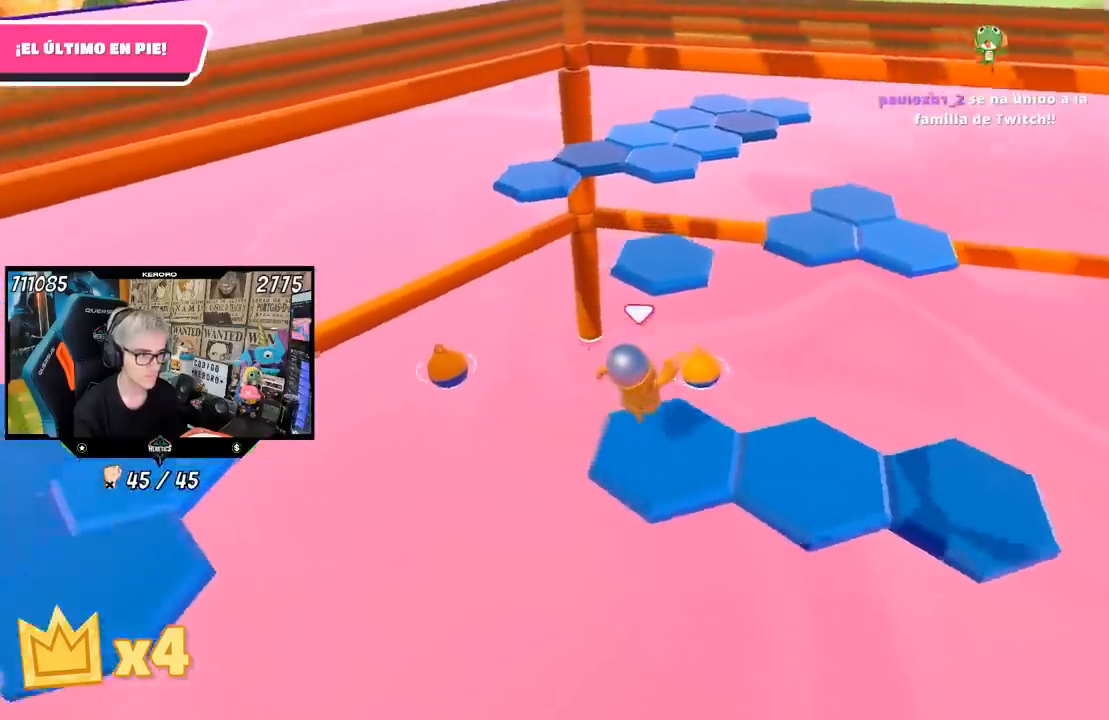
{"buttons": [], "left_stick": "right", "right_stick": "center", "events": [[150, "left_stick", "center"], [150, "right_stick", "center"], [317, "left_stick", "right"]]}
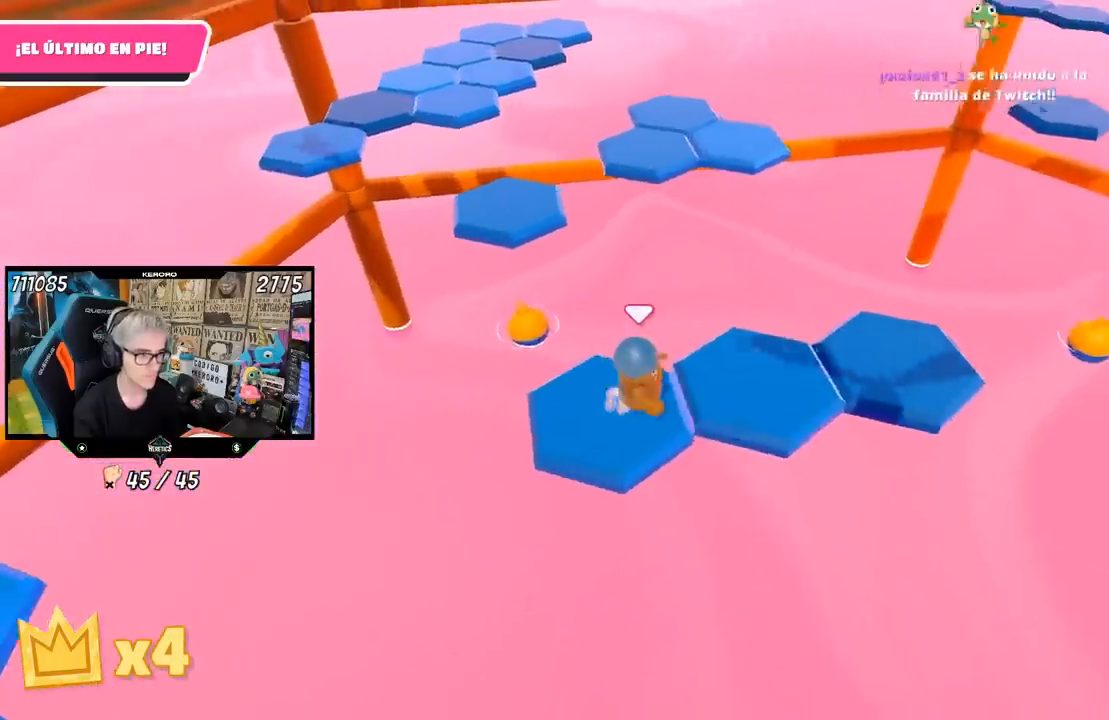
{"buttons": [], "left_stick": "center", "right_stick": "left", "events": [[50, "CROSS", "down"], [117, "left_stick", "up-right"], [183, "CROSS", "up"], [217, "left_stick", "right"], [283, "right_stick", "left"], [350, "left_stick", "down-left"], [483, "left_stick", "center"]]}
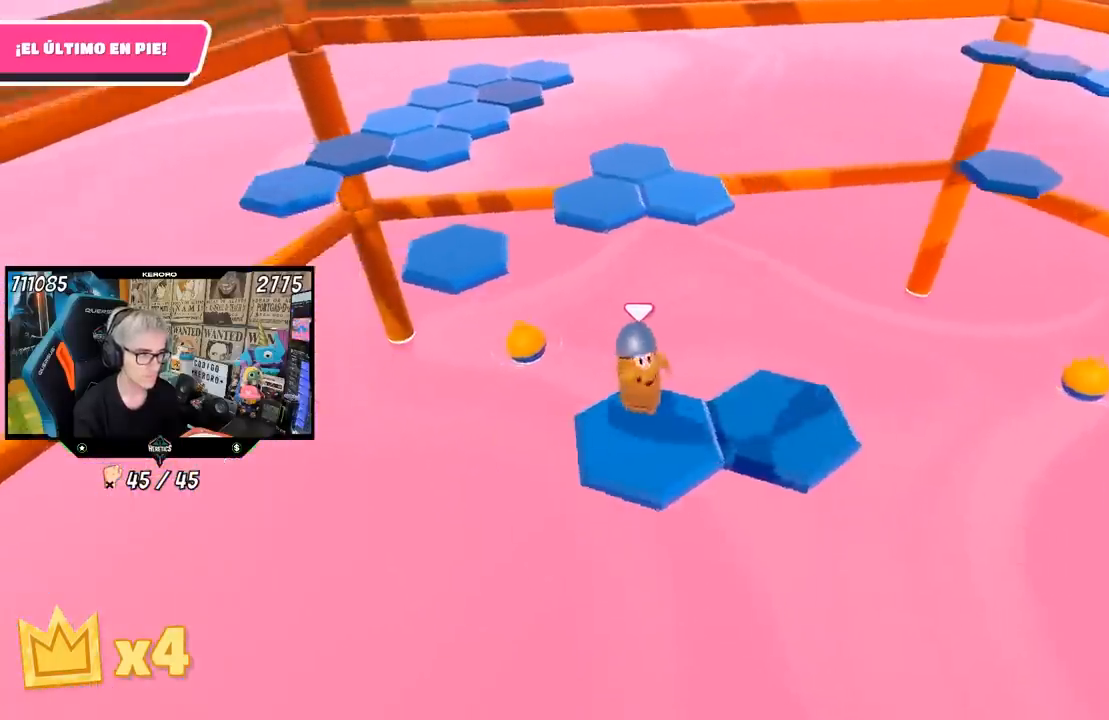
{"buttons": [], "left_stick": "up", "right_stick": "center", "events": [[50, "left_stick", "up-left"], [100, "right_stick", "down-left"], [217, "left_stick", "up"], [350, "right_stick", "center"]]}
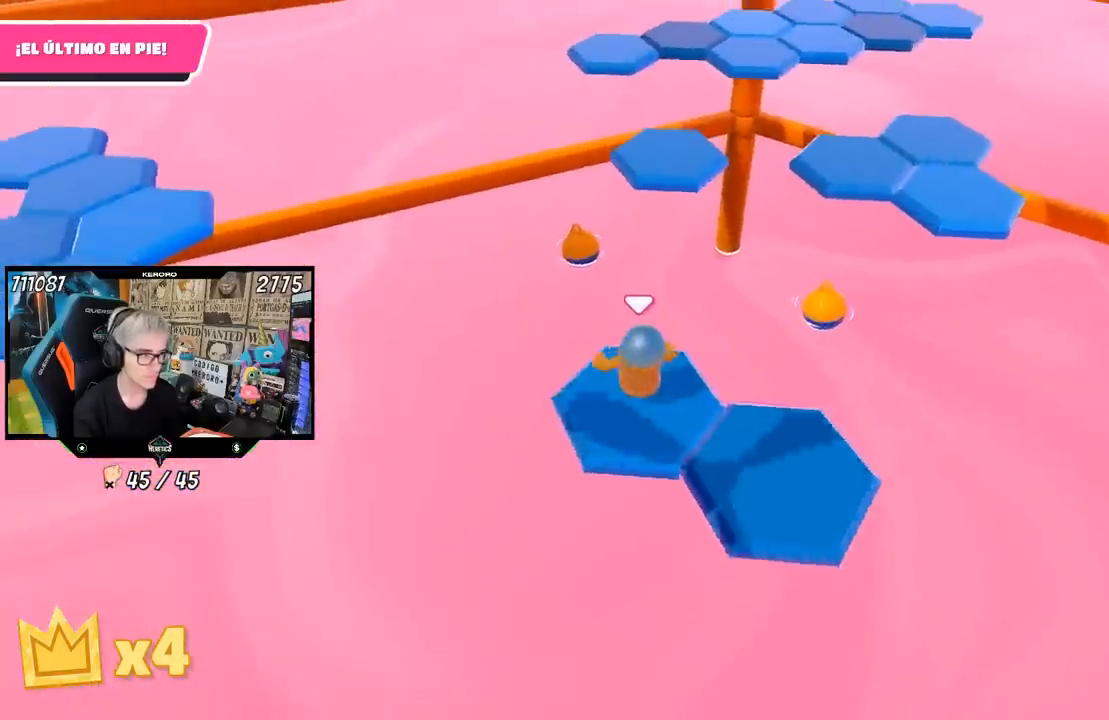
{"buttons": [], "left_stick": "up", "right_stick": "center", "events": [[233, "CROSS", "down"], [450, "CROSS", "up"]]}
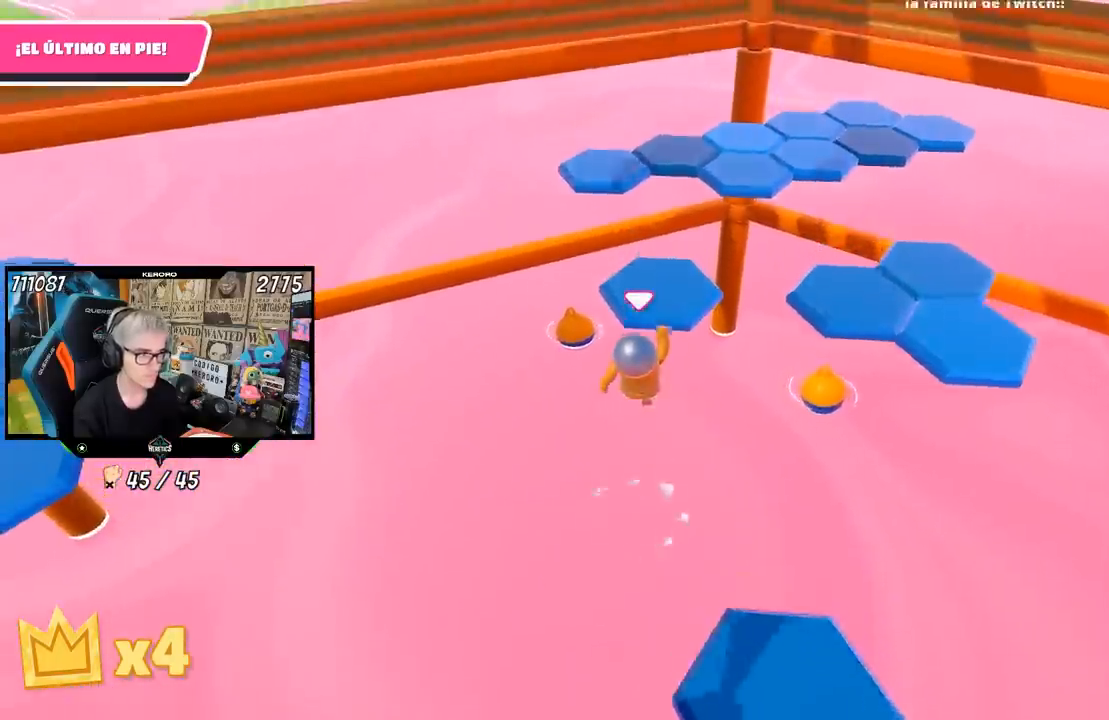
{"buttons": [], "left_stick": "right", "right_stick": "right", "events": [[67, "SQUARE", "down"], [133, "SQUARE", "up"], [183, "SQUARE", "down"], [267, "SQUARE", "up"], [267, "left_stick", "right"], [417, "right_stick", "down-right"], [467, "right_stick", "right"]]}
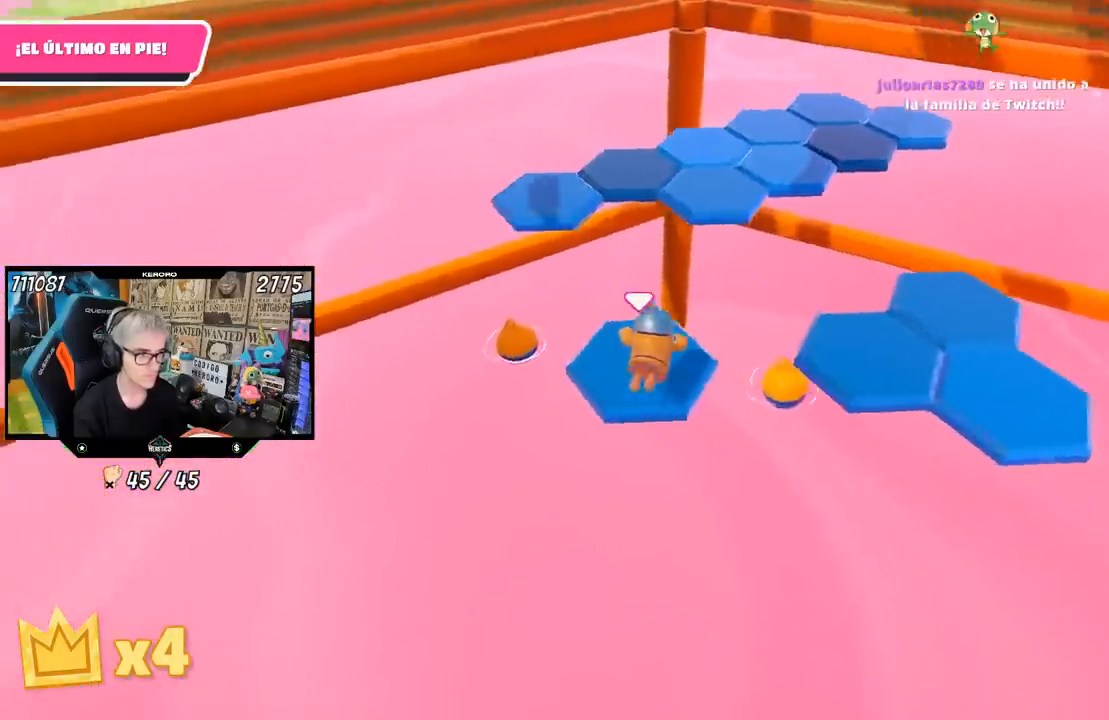
{"buttons": ["CROSS"], "left_stick": "up-right", "right_stick": "center", "events": [[150, "right_stick", "center"], [183, "CROSS", "down"], [250, "left_stick", "up-right"], [283, "CROSS", "up"], [317, "CROSS", "down"], [417, "CROSS", "up"], [483, "CROSS", "down"]]}
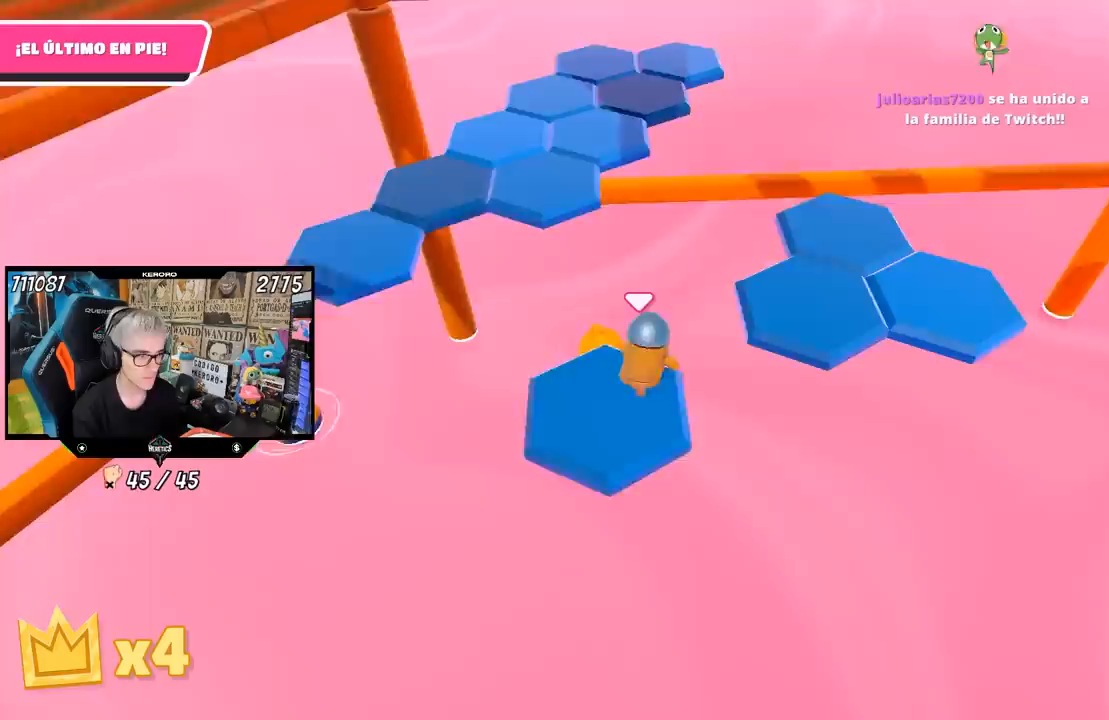
{"buttons": [], "left_stick": "up-right", "right_stick": "center", "events": [[50, "CROSS", "up"], [117, "CROSS", "down"], [200, "CROSS", "up"], [217, "CROSS", "down"], [350, "CROSS", "up"]]}
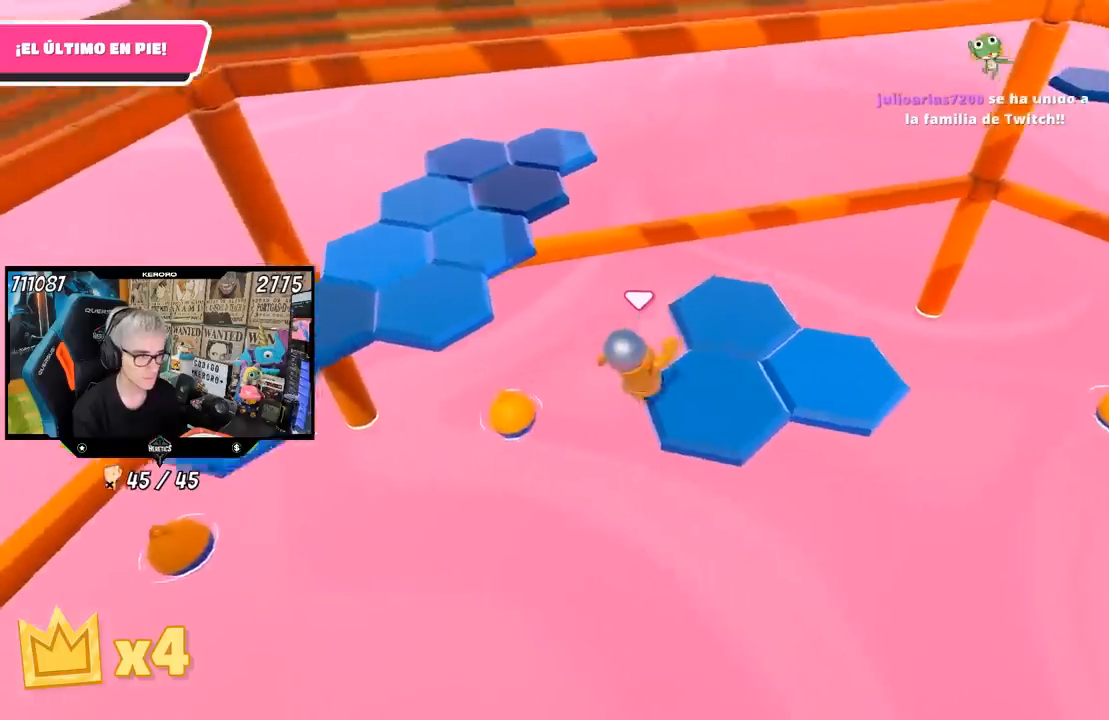
{"buttons": [], "left_stick": "center", "right_stick": "center", "events": [[50, "left_stick", "down"], [150, "right_stick", "right"], [183, "left_stick", "down-left"], [283, "left_stick", "center"], [283, "right_stick", "center"]]}
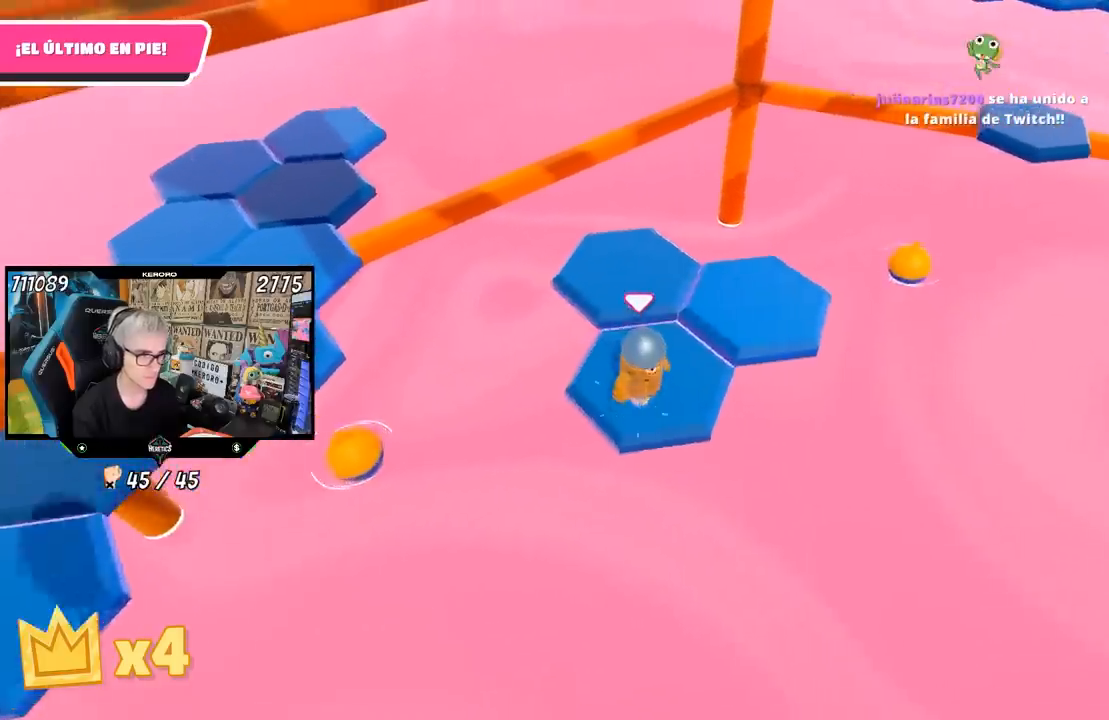
{"buttons": [], "left_stick": "up-right", "right_stick": "center", "events": [[50, "left_stick", "up-right"], [250, "CROSS", "down"], [433, "CROSS", "up"]]}
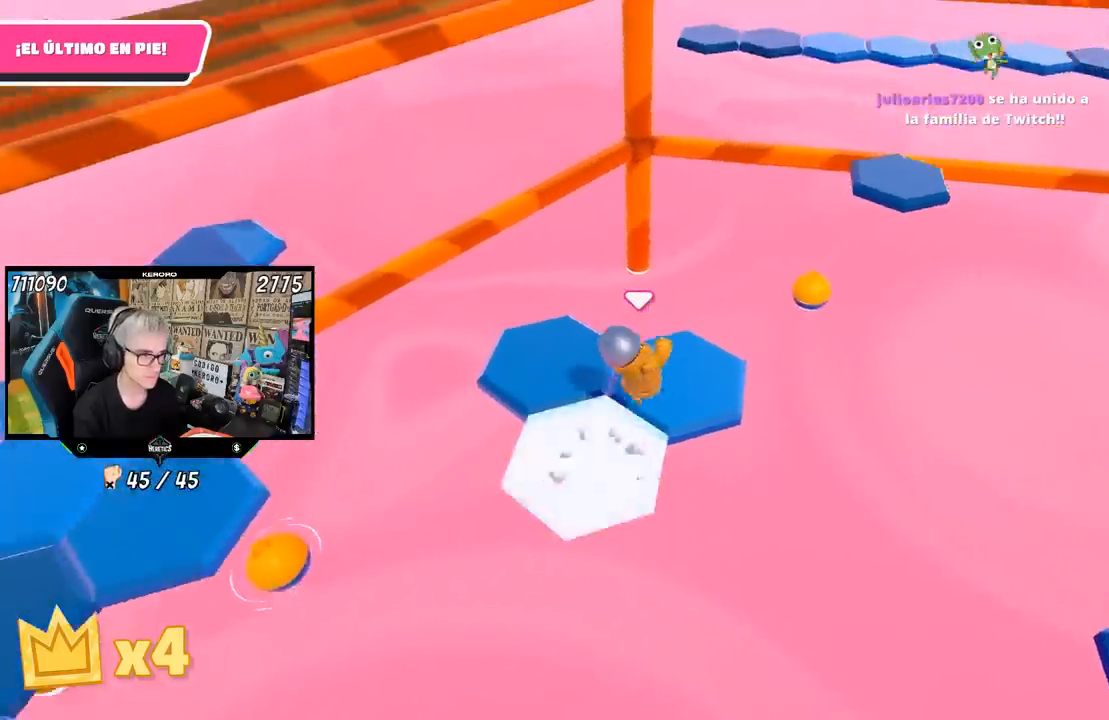
{"buttons": [], "left_stick": "center", "right_stick": "left", "events": [[50, "right_stick", "left"], [83, "left_stick", "left"], [283, "left_stick", "center"]]}
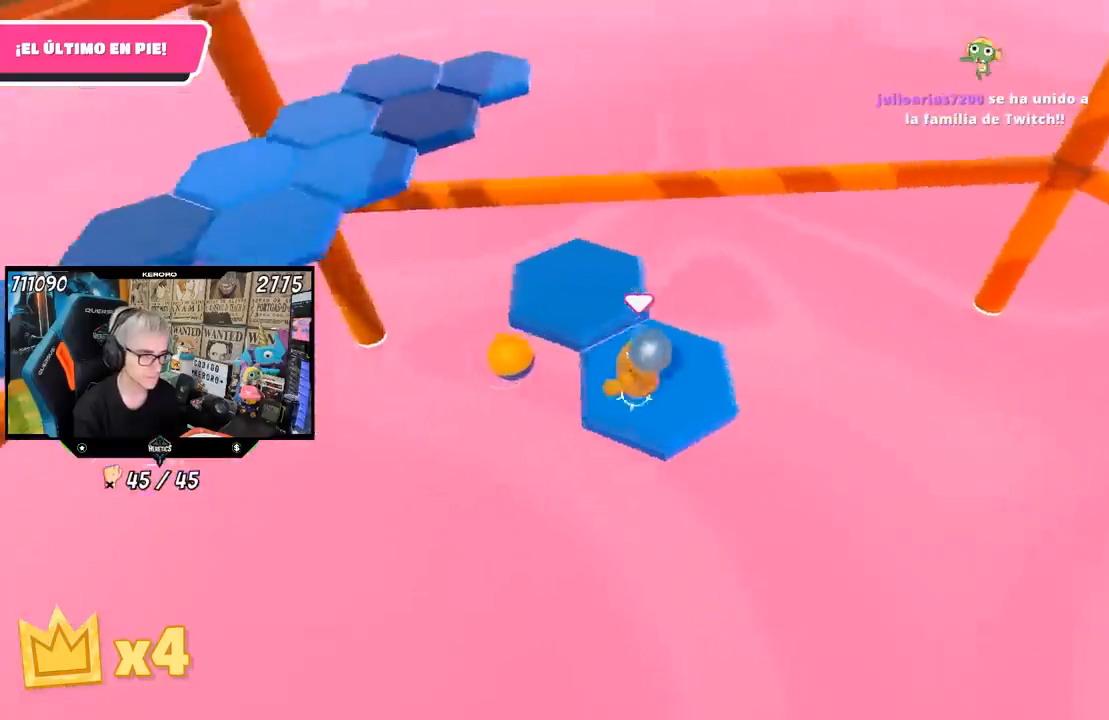
{"buttons": [], "left_stick": "up", "right_stick": "center", "events": [[183, "right_stick", "center"], [217, "left_stick", "up"], [350, "CROSS", "down"], [483, "CROSS", "up"]]}
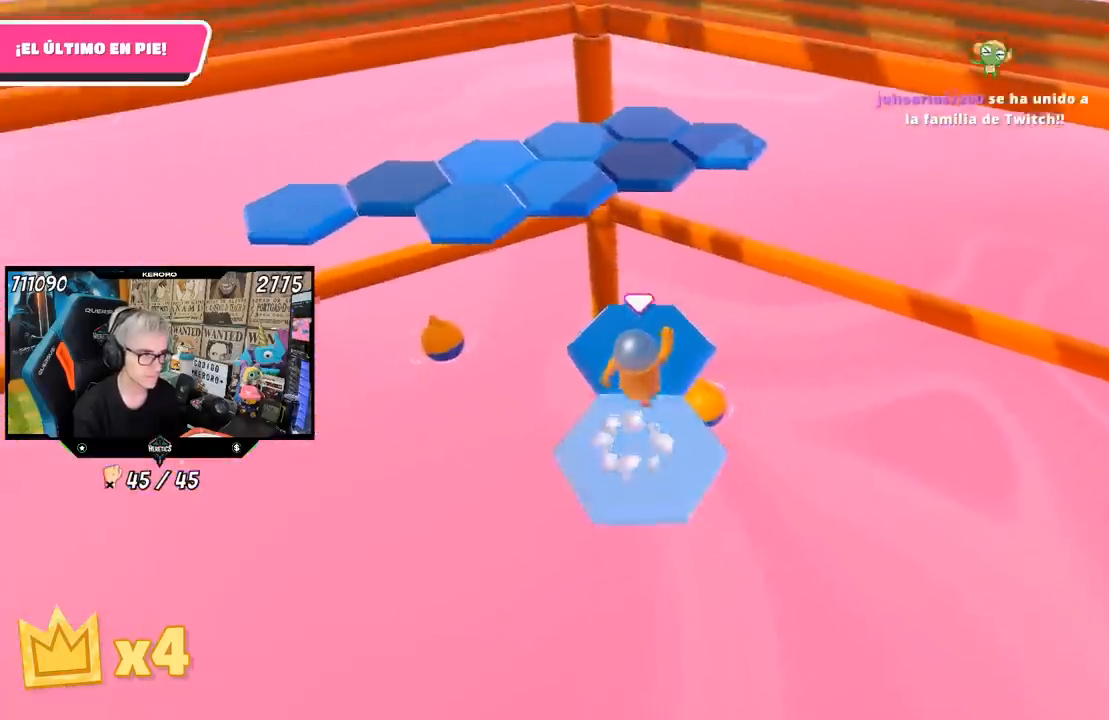
{"buttons": [], "left_stick": "center", "right_stick": "up-left", "events": [[133, "L1", "down"], [150, "left_stick", "left"], [150, "right_stick", "left"], [183, "L1", "up"], [250, "L1", "down"], [317, "left_stick", "center"], [333, "L1", "up"], [400, "right_stick", "up-left"]]}
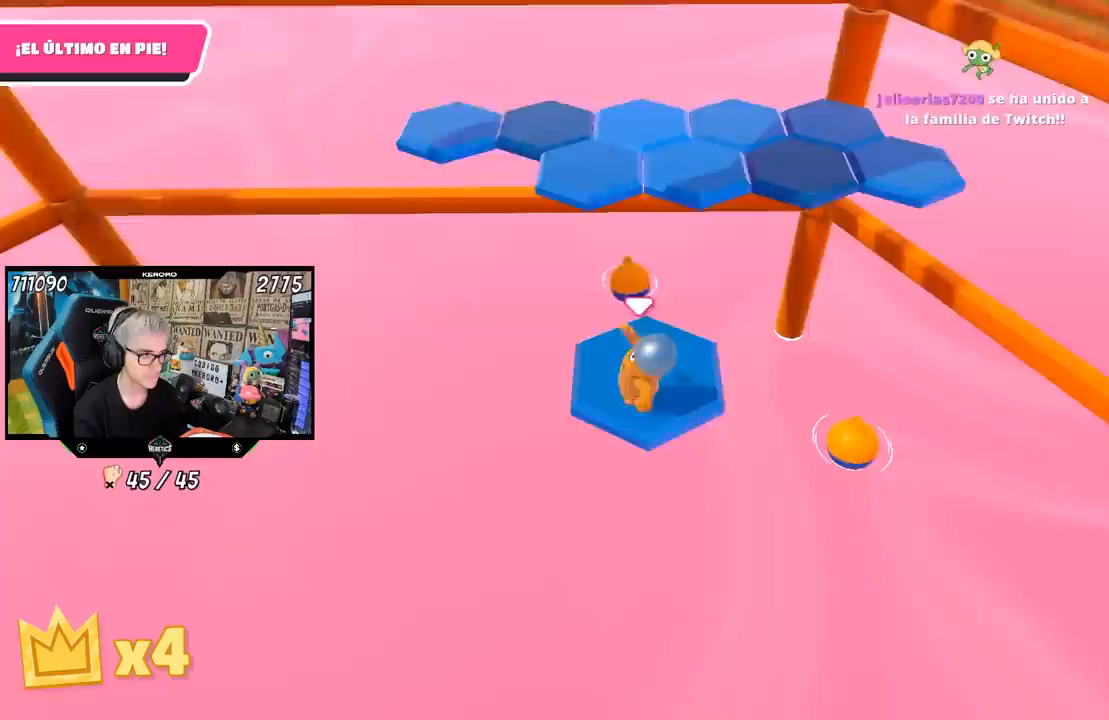
{"buttons": ["CROSS"], "left_stick": "up", "right_stick": "center", "events": [[50, "left_stick", "up"], [83, "right_stick", "center"], [383, "CROSS", "down"]]}